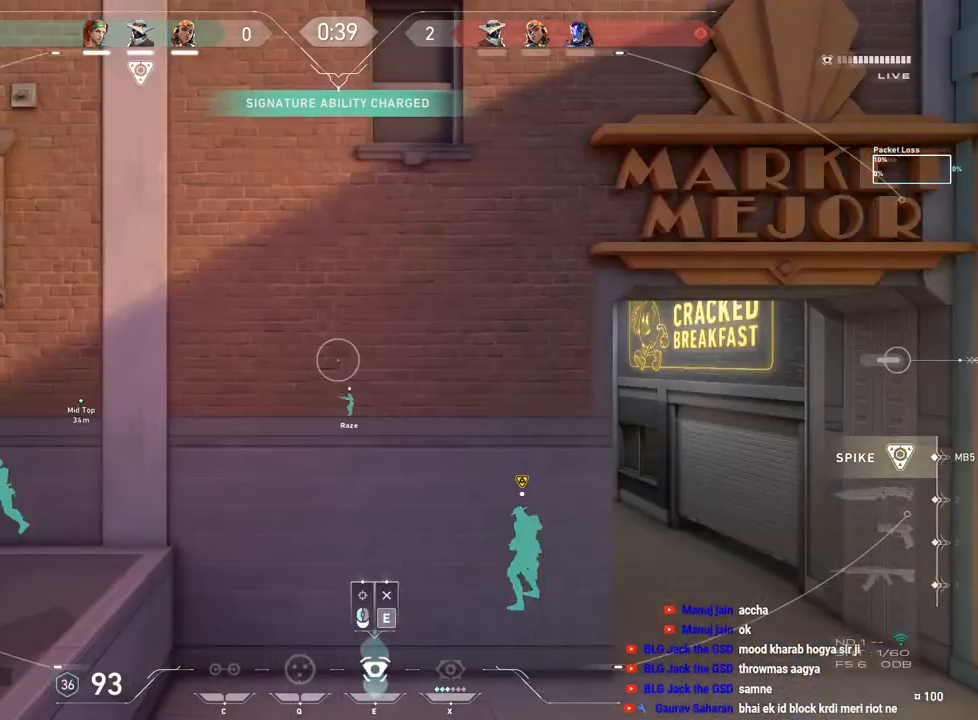
Gameplay with keyboard and mouse; each line is a JSON object with the keys and mouse buttons held at the frame after it. "events" lists presses ("down") and releases ("up") of "a", "ctrl", "d", "e", "f", "q", "r", "s", "shift", "space", "tab", "w", "mouse_left", "mouse_wheel", "mouse_right", "mouse_mb4" and "mouse_mb5" between this image and that frame as [ms after this image, input, new state], when the widget could be followed in between. "mouse_left", "mouse_wheel", "mouse_right", "mouse_mb4", "mouse_mb5" = the "left", "wheel", "right", "mb4", "mb5" buttons of the "mouse" list. No other keys are recorded. "wheel" means that the mouse wheel is clicked or scrolled. Mouse movement is not recorded.
{"keys": [], "mouse": [], "events": []}
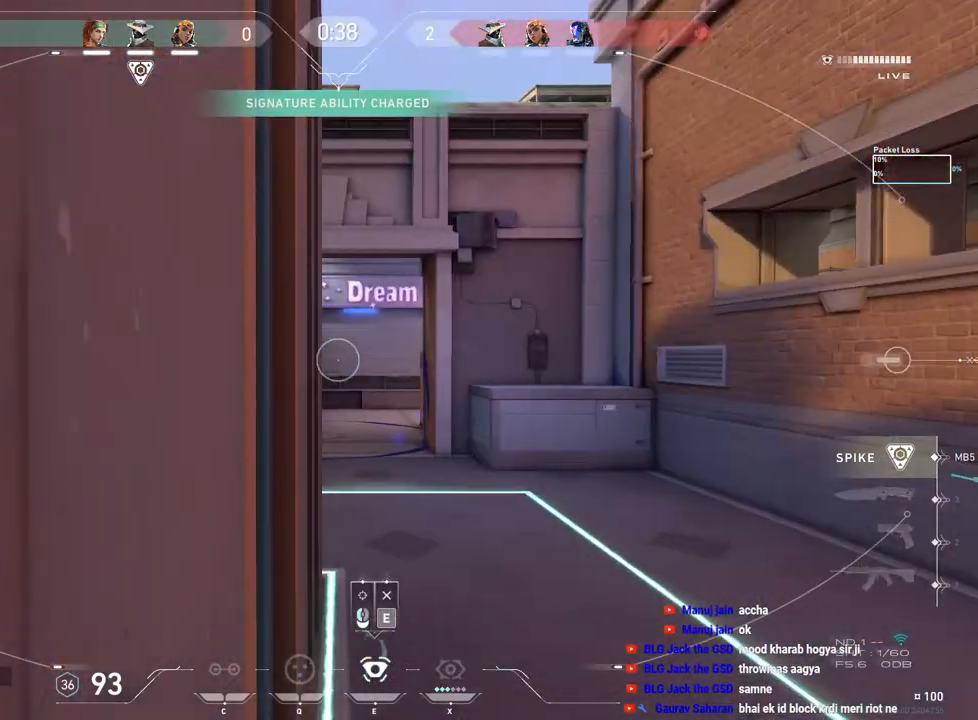
{"keys": ["a"], "mouse": [], "events": [[267, "mouse_left", "down"], [367, "e", "down"], [400, "mouse_left", "up"], [450, "e", "up"], [483, "a", "down"]]}
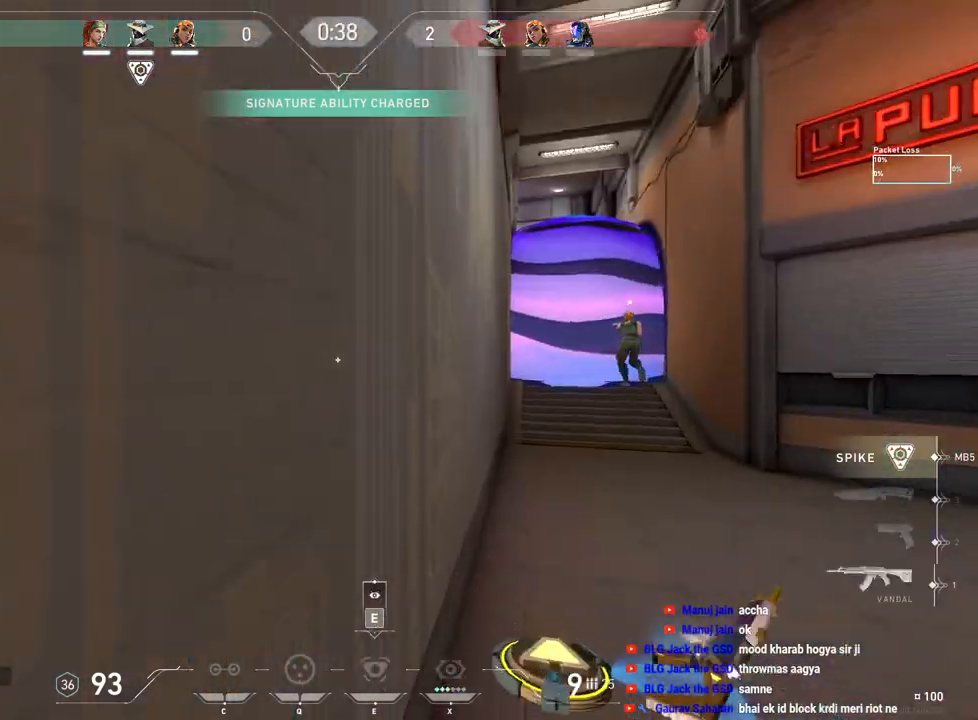
{"keys": ["a"], "mouse": [], "events": []}
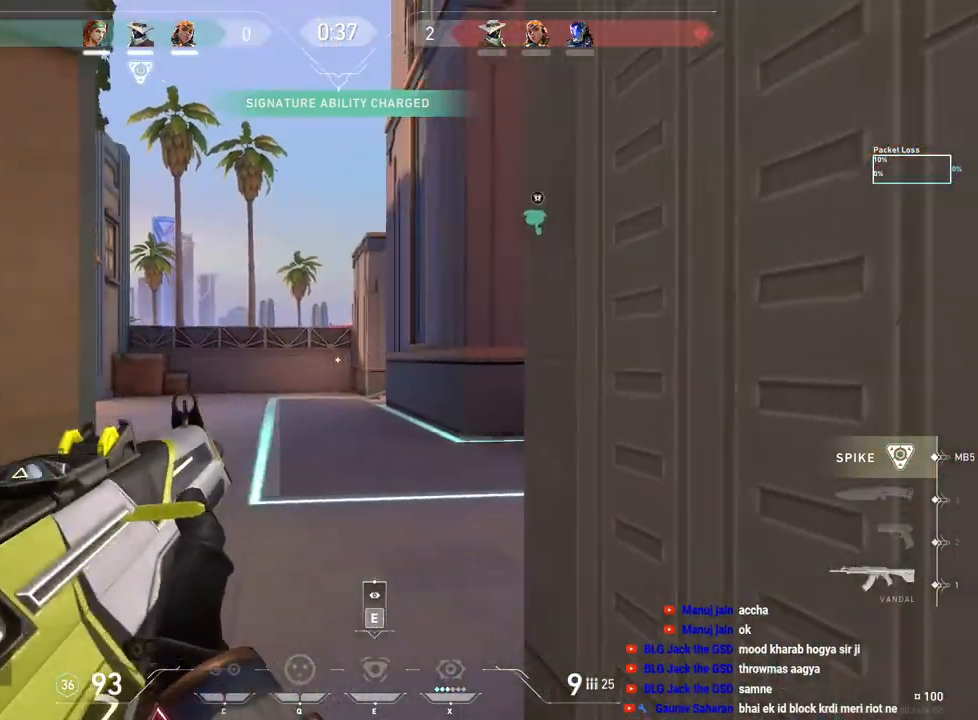
{"keys": ["w"], "mouse": [], "events": [[183, "d", "down"], [200, "a", "up"], [283, "d", "up"], [300, "w", "down"]]}
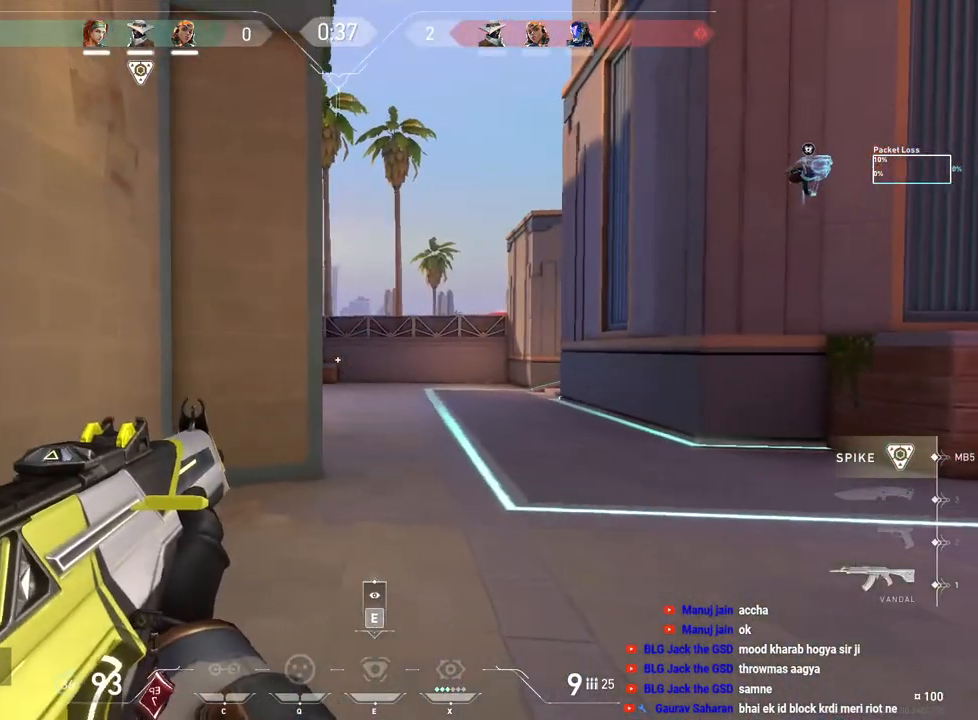
{"keys": ["d"], "mouse": [], "events": [[100, "d", "down"], [250, "w", "up"]]}
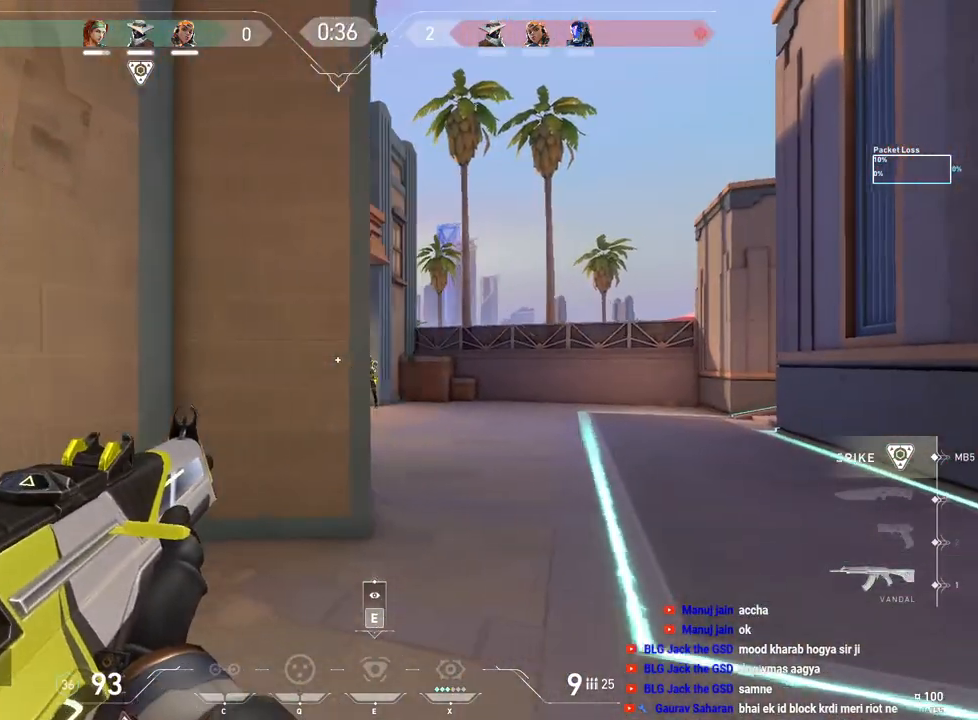
{"keys": ["d"], "mouse": [], "events": [[117, "d", "up"], [233, "mouse_left", "down"], [317, "d", "down"], [483, "mouse_left", "up"]]}
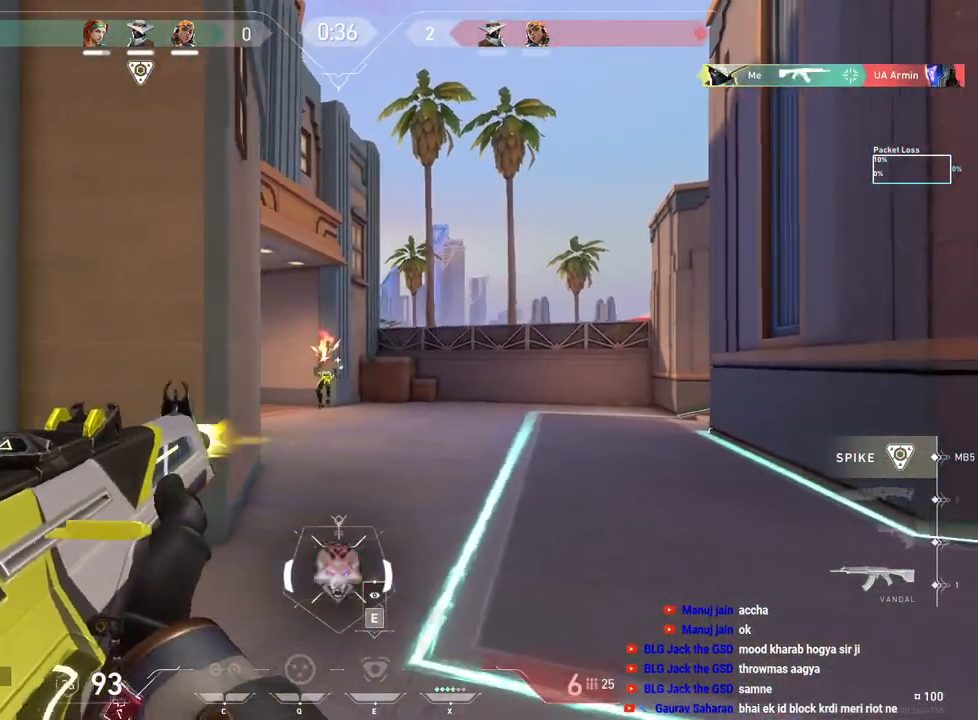
{"keys": ["a", "w"], "mouse": [], "events": [[117, "d", "up"], [117, "w", "down"], [150, "d", "down"], [183, "d", "up"], [267, "a", "down"]]}
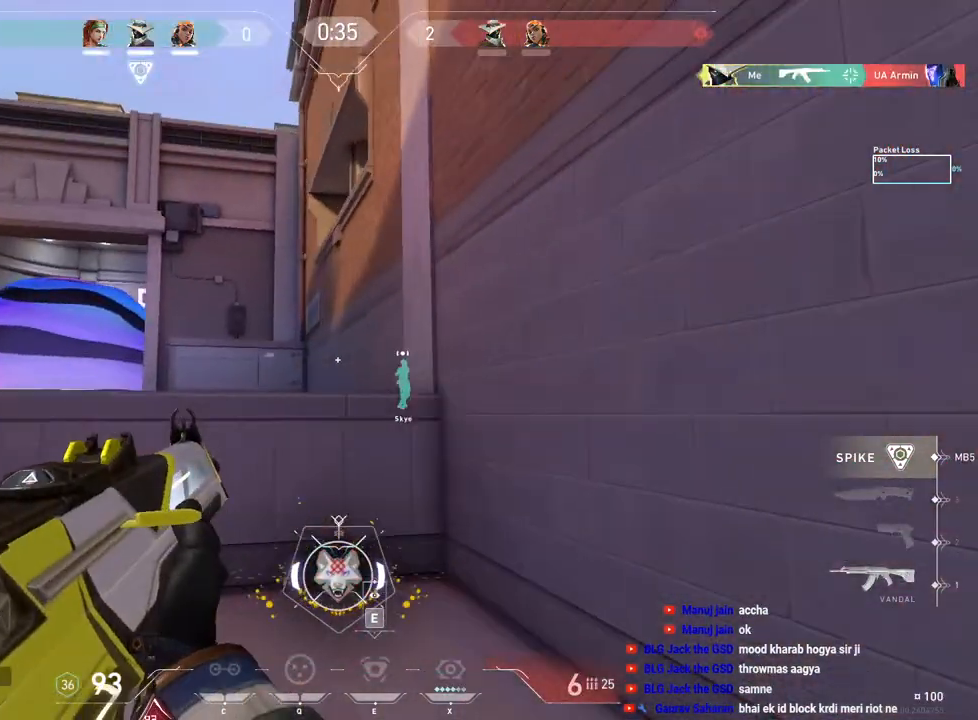
{"keys": ["a", "r", "w"], "mouse": [], "events": [[50, "w", "up"], [233, "w", "down"], [500, "r", "down"]]}
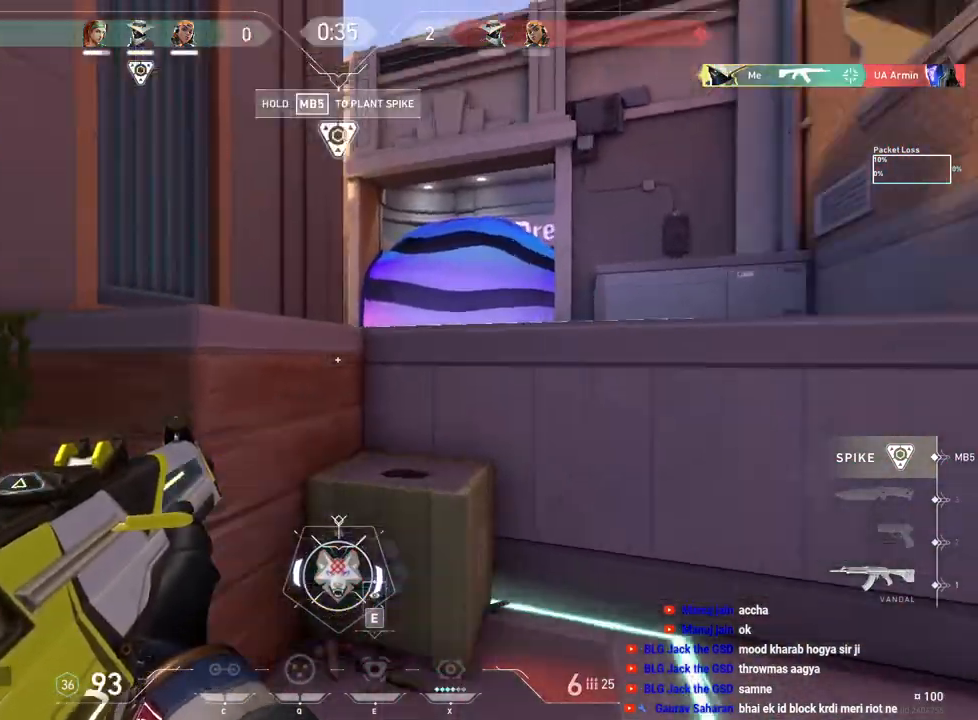
{"keys": ["a"], "mouse": [], "events": [[133, "r", "up"], [217, "w", "up"]]}
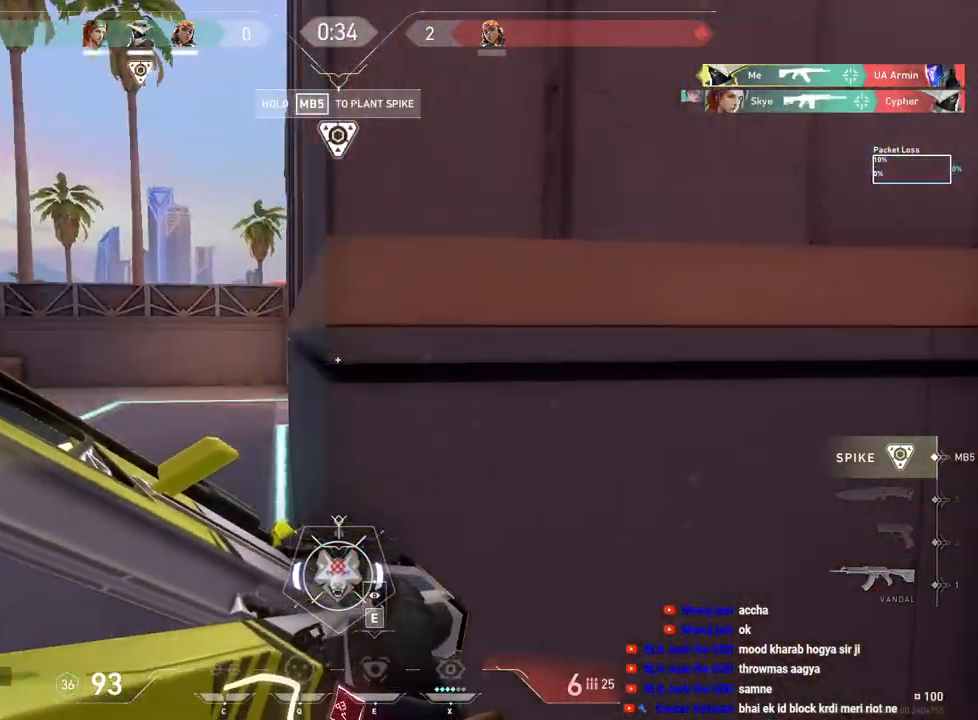
{"keys": ["w"], "mouse": [], "events": [[17, "w", "down"], [150, "a", "up"]]}
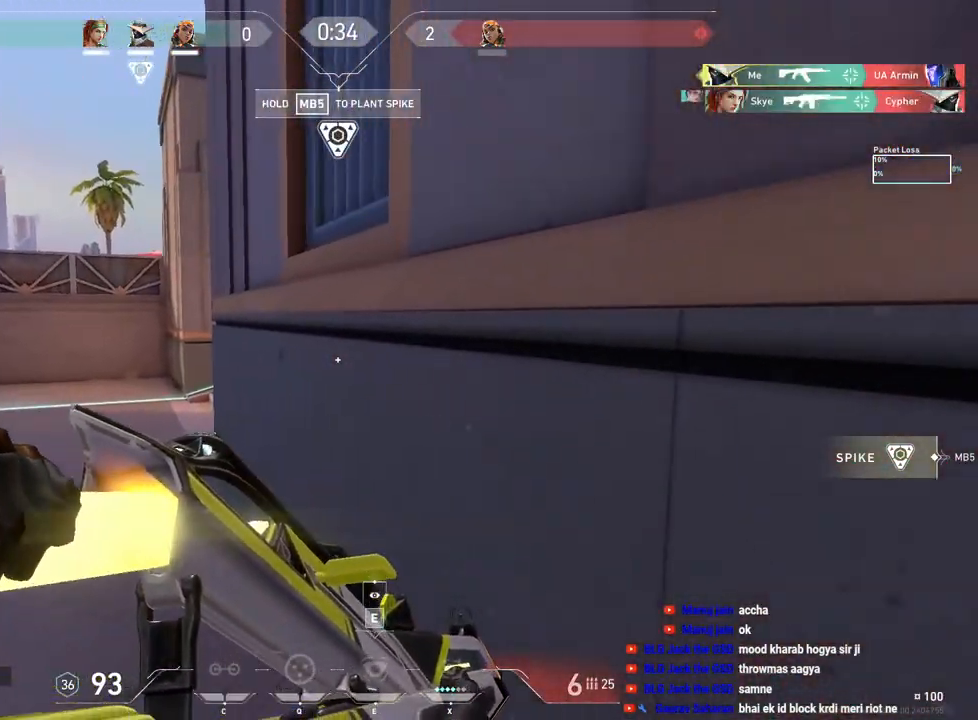
{"keys": ["w"], "mouse": [], "events": []}
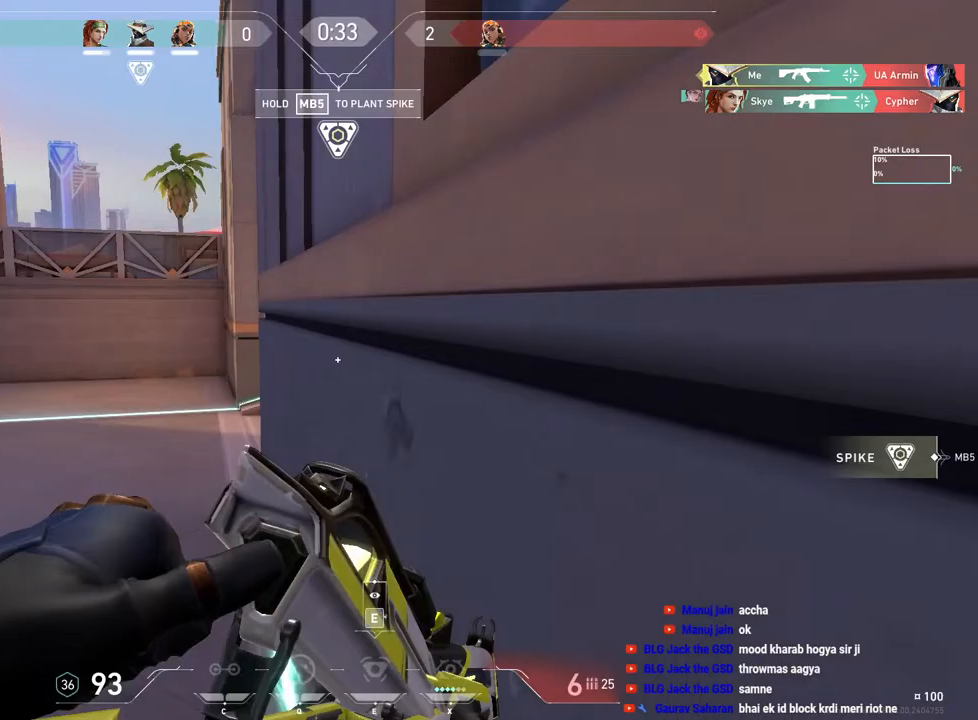
{"keys": [], "mouse": ["mb4"], "events": [[267, "mouse_mb4", "down"], [417, "w", "up"]]}
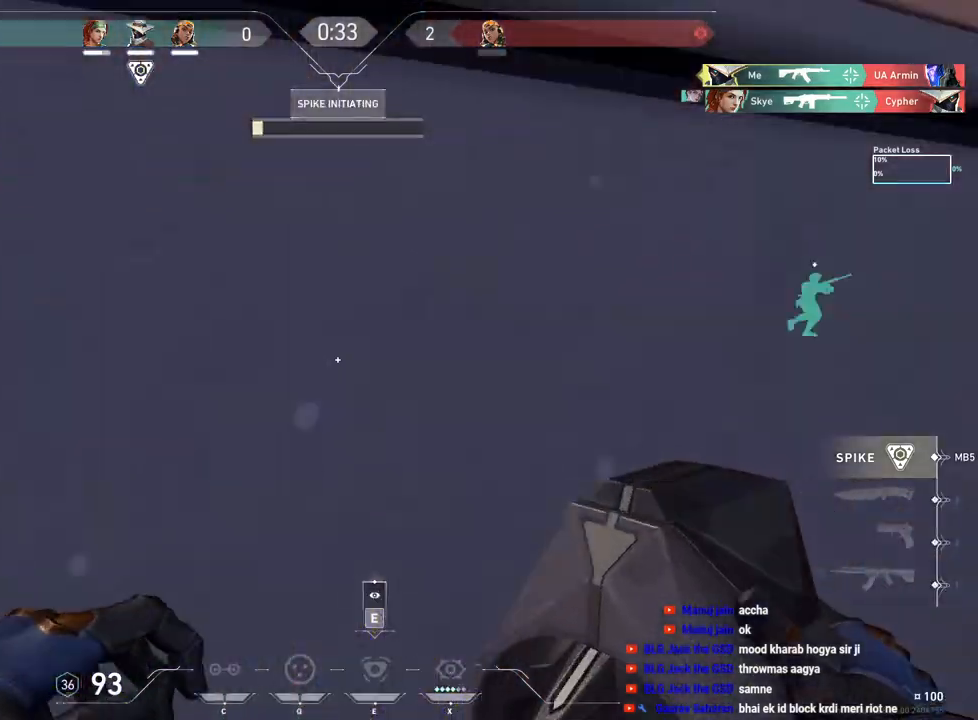
{"keys": [], "mouse": ["mb4"], "events": []}
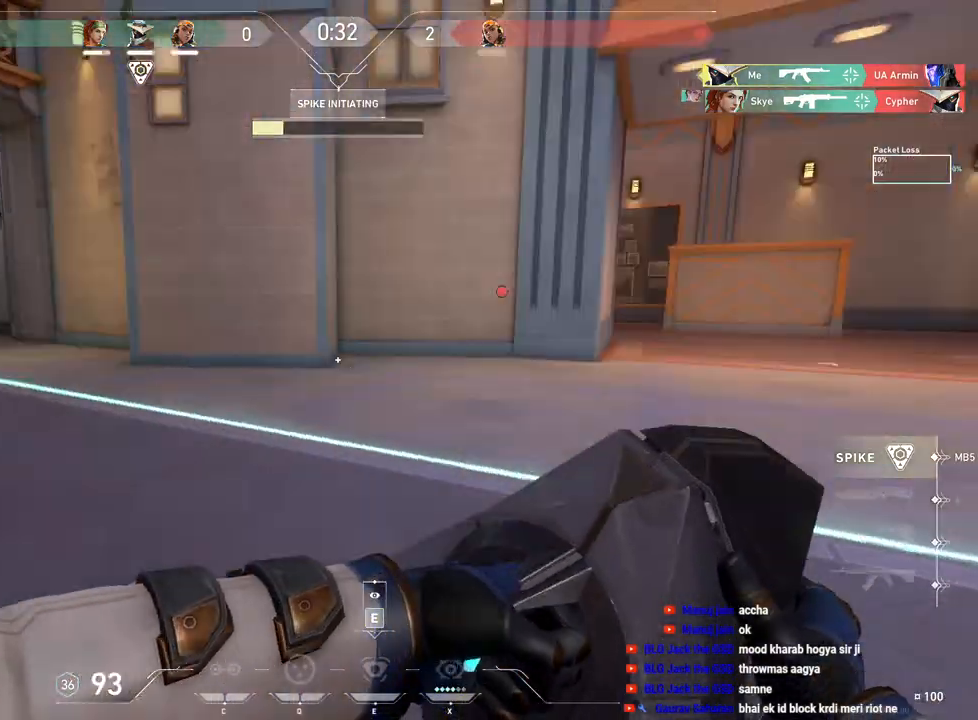
{"keys": [], "mouse": ["mb4"], "events": []}
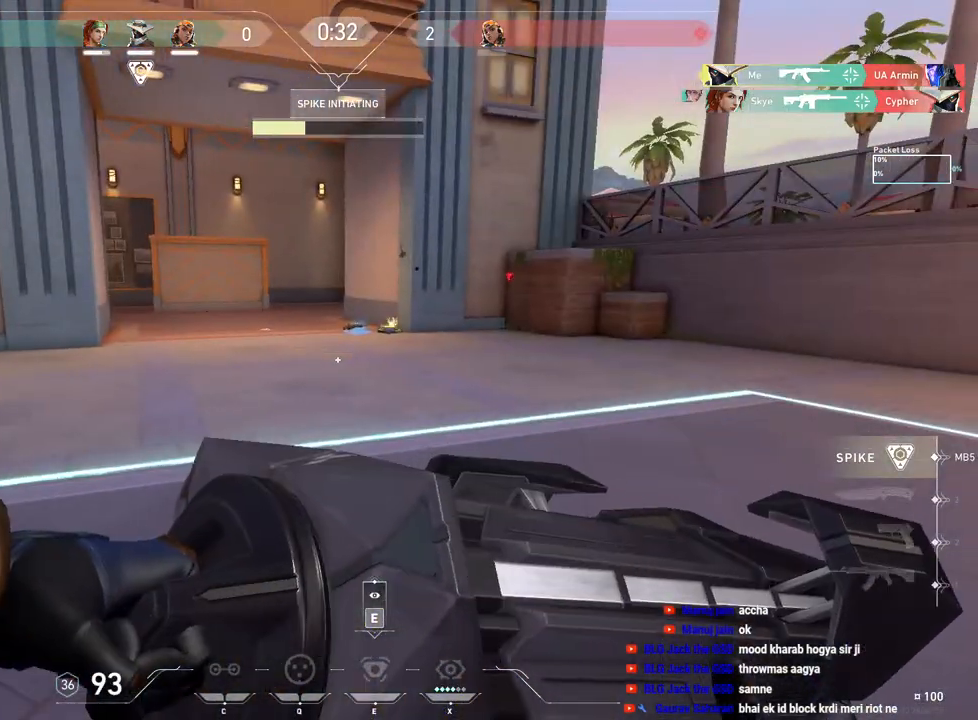
{"keys": [], "mouse": ["mb4"], "events": []}
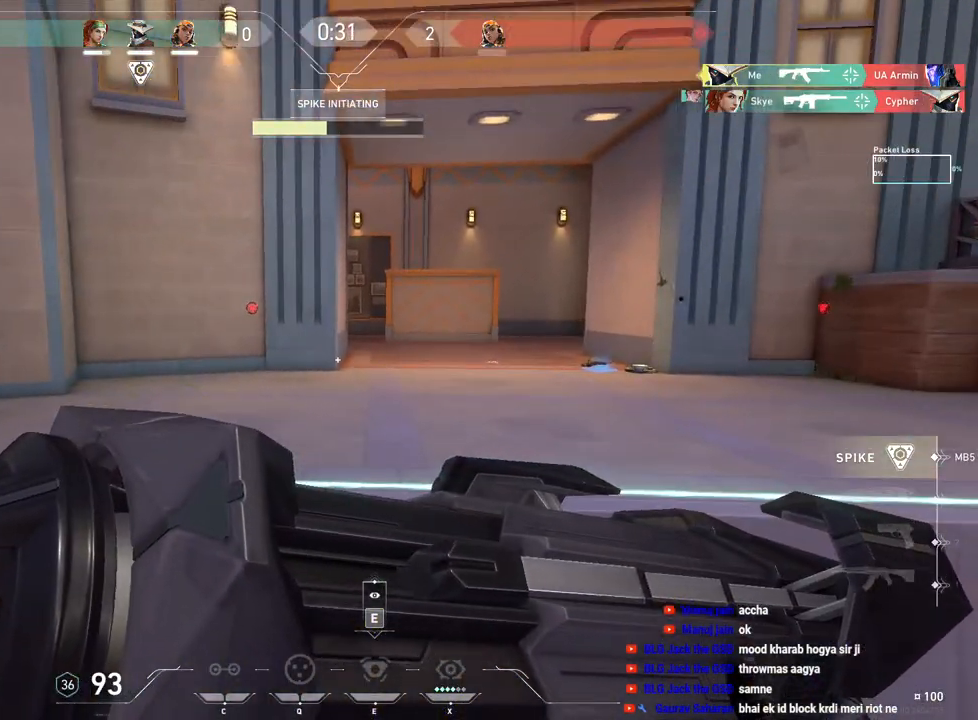
{"keys": [], "mouse": ["mb4"], "events": []}
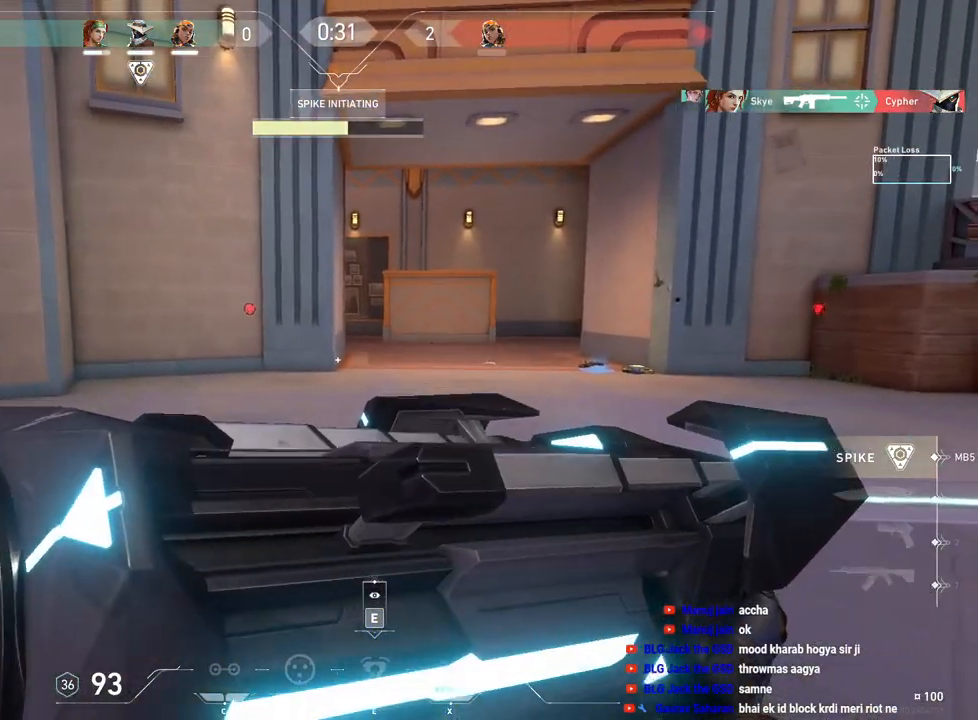
{"keys": [], "mouse": ["mb4"], "events": []}
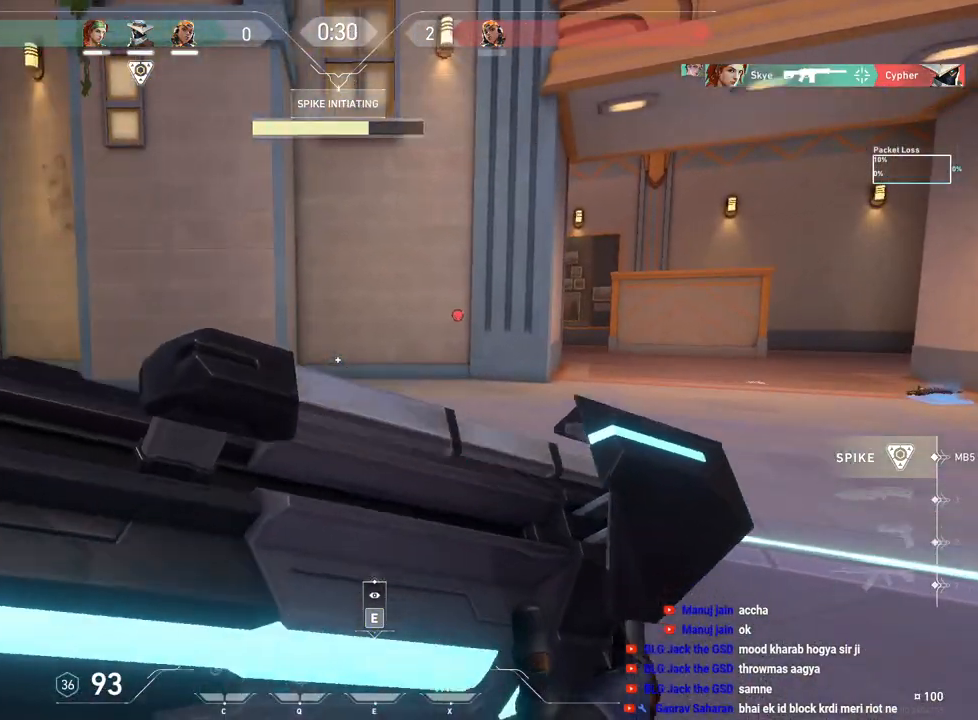
{"keys": [], "mouse": ["mb4"], "events": []}
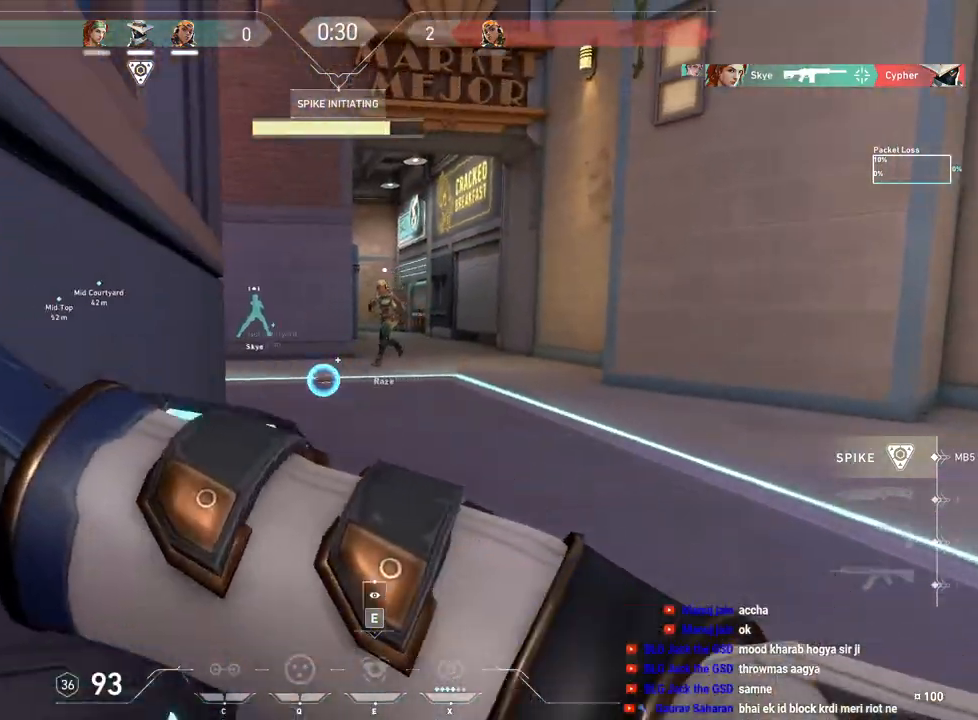
{"keys": [], "mouse": ["mb4"], "events": []}
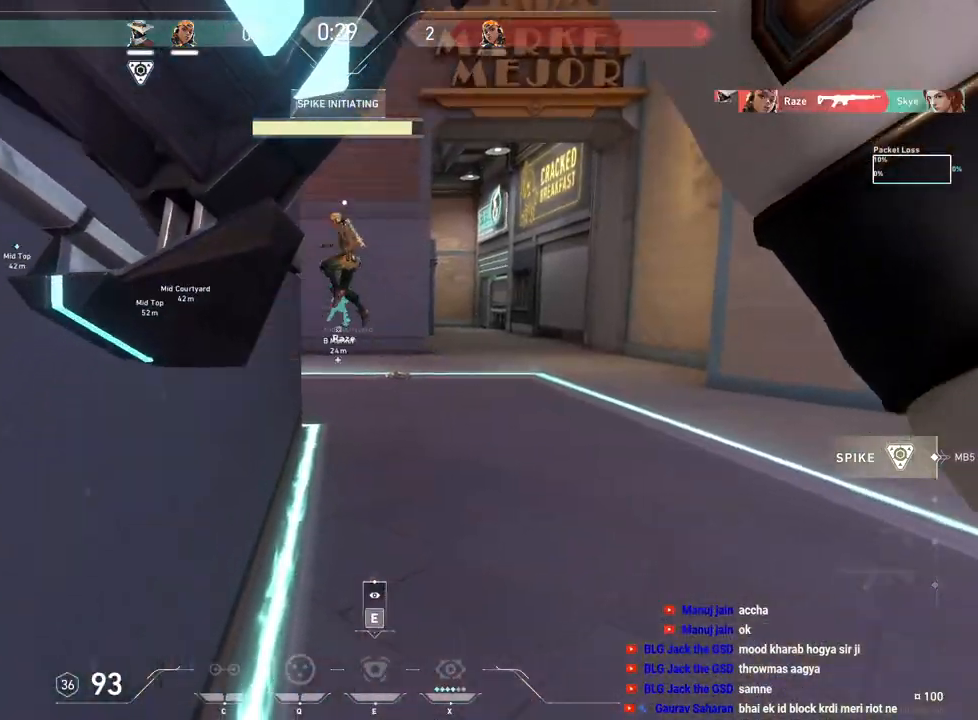
{"keys": ["s"], "mouse": ["mb4"], "events": [[467, "s", "down"]]}
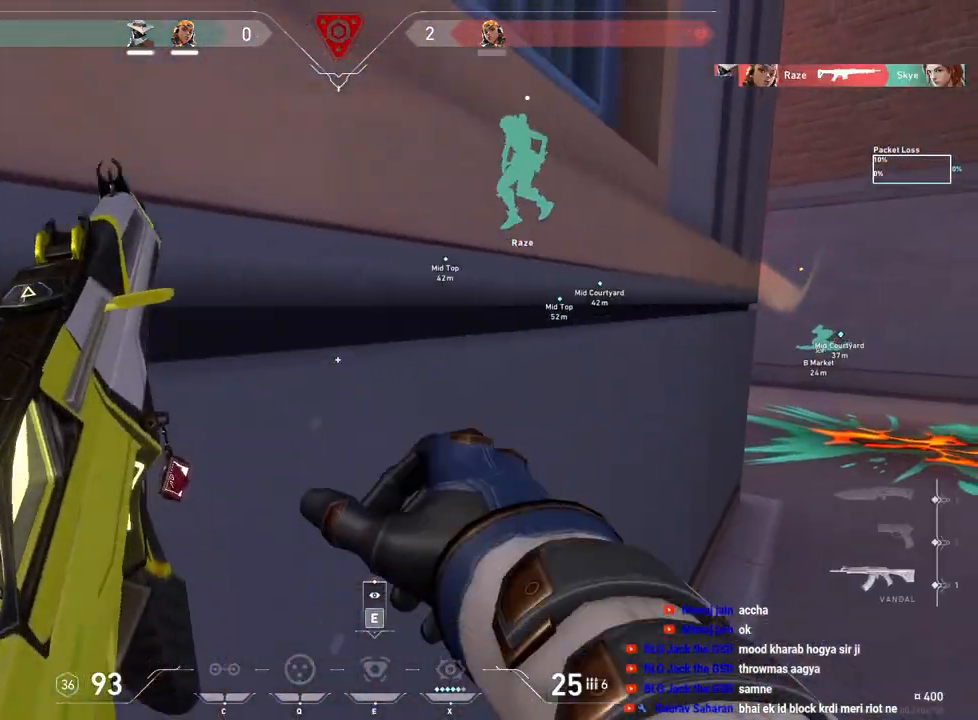
{"keys": ["d"], "mouse": [], "events": [[33, "mouse_mb4", "up"], [150, "d", "down"], [500, "s", "up"]]}
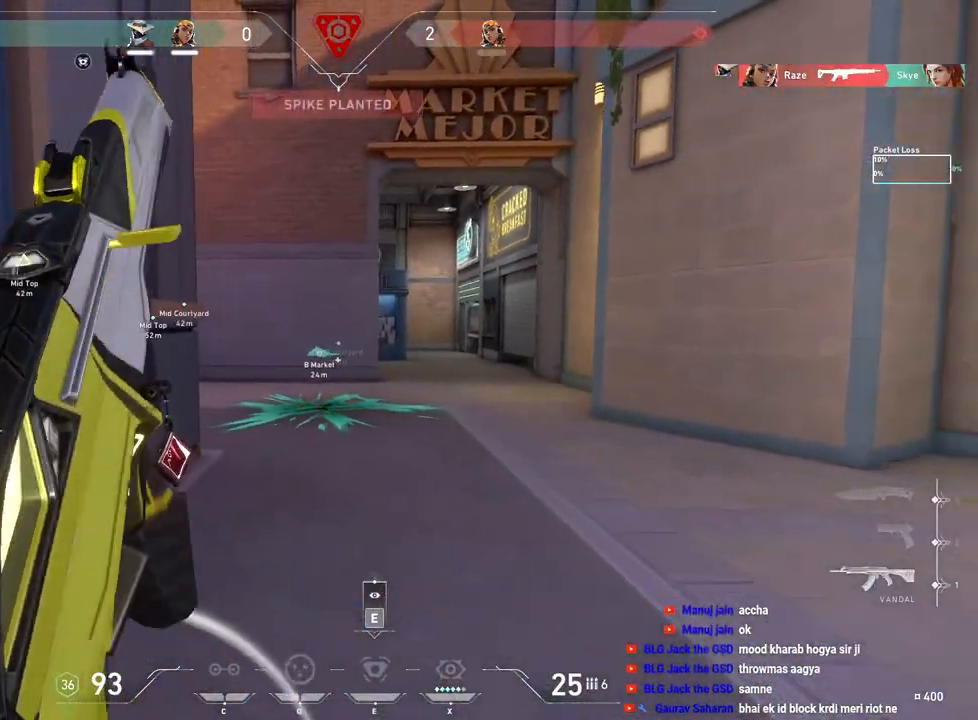
{"keys": ["a", "s"], "mouse": [], "events": [[417, "s", "down"], [500, "a", "down"], [500, "d", "up"]]}
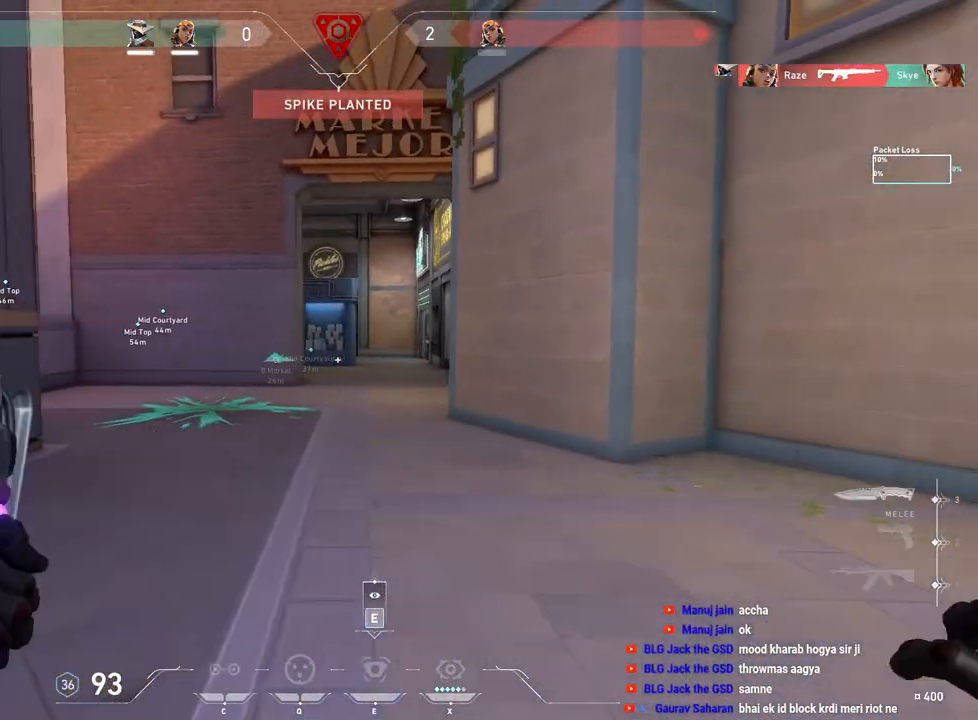
{"keys": ["a", "w"], "mouse": [], "events": [[217, "s", "up"], [450, "w", "down"]]}
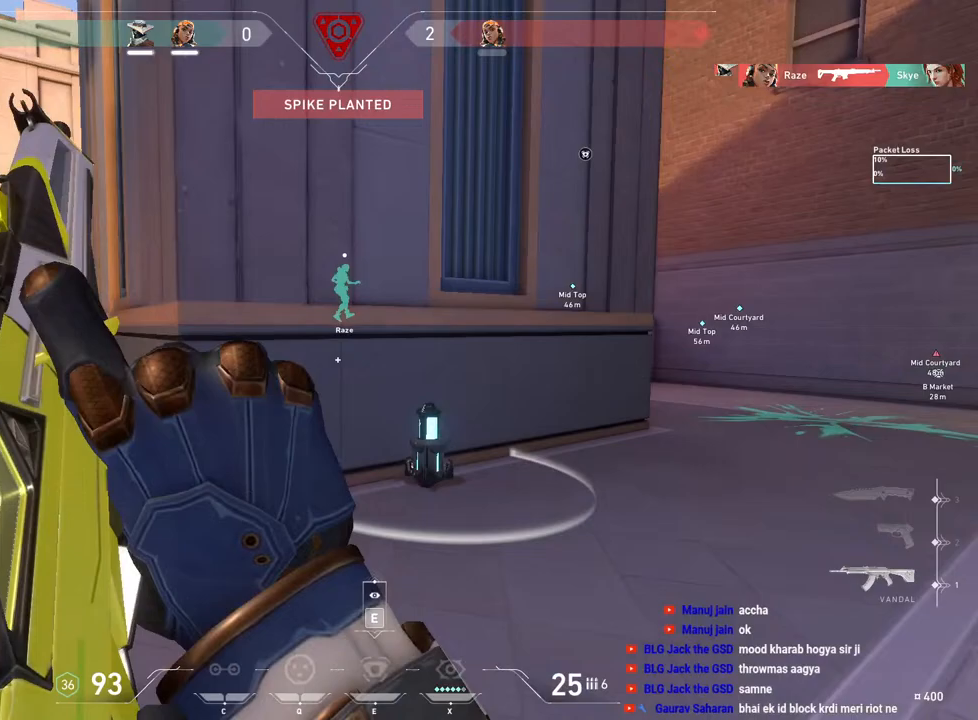
{"keys": ["a"], "mouse": [], "events": [[233, "w", "up"]]}
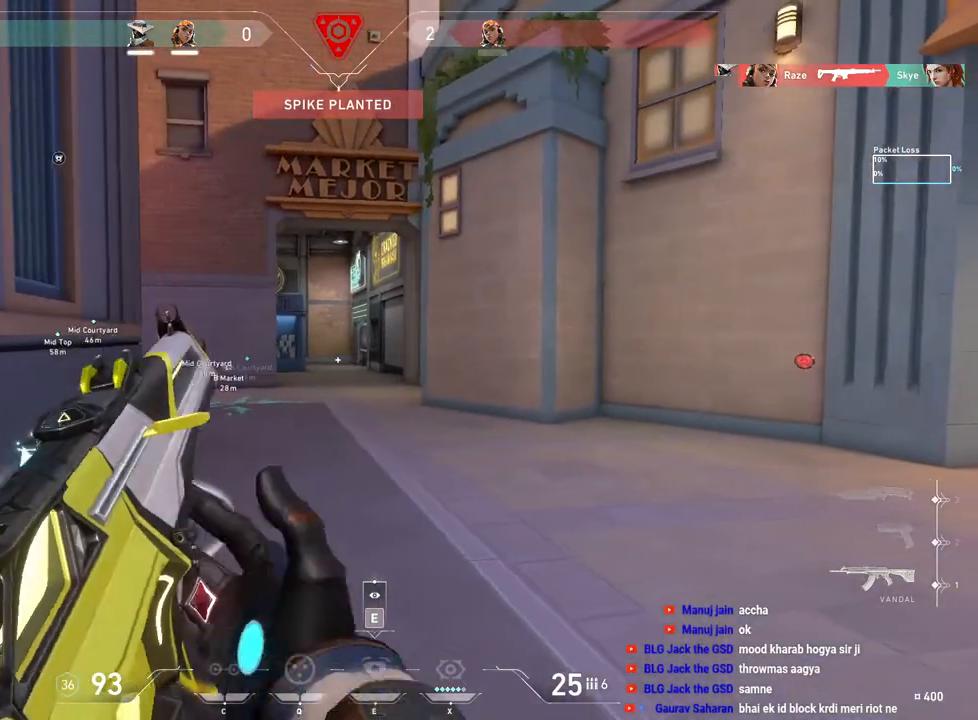
{"keys": ["a", "shift"], "mouse": ["right"], "events": [[267, "shift", "down"], [300, "mouse_right", "down"], [383, "mouse_right", "up"], [483, "mouse_right", "down"]]}